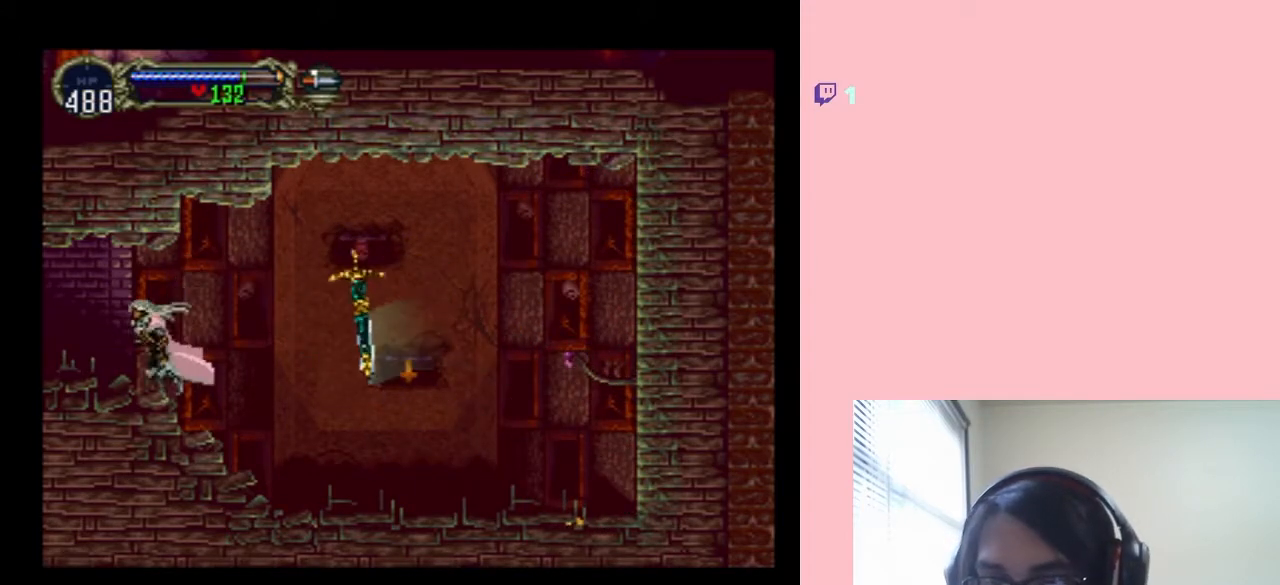
Gameplay with a controller (Nintendo layout); each line is a JSON object with the inputs held at the frame after it (dt_ms = milliseconds from this image to that frame). "events" lists button and stick changes between this image and that frame as [ms after this image, input, new state], when the widget could be followed in between. Not read: L2 L3 R2 R3.
{"dt_ms": 500, "buttons": [], "left_stick": "center", "right_stick": "center", "events": [[250, "DPAD_UP", "down"], [283, "DPAD_LEFT", "up"], [283, "DPAD_RIGHT", "down"], [283, "DPAD_UP", "up"], [317, "X", "down"], [367, "DPAD_RIGHT", "up"], [467, "X", "up"]]}
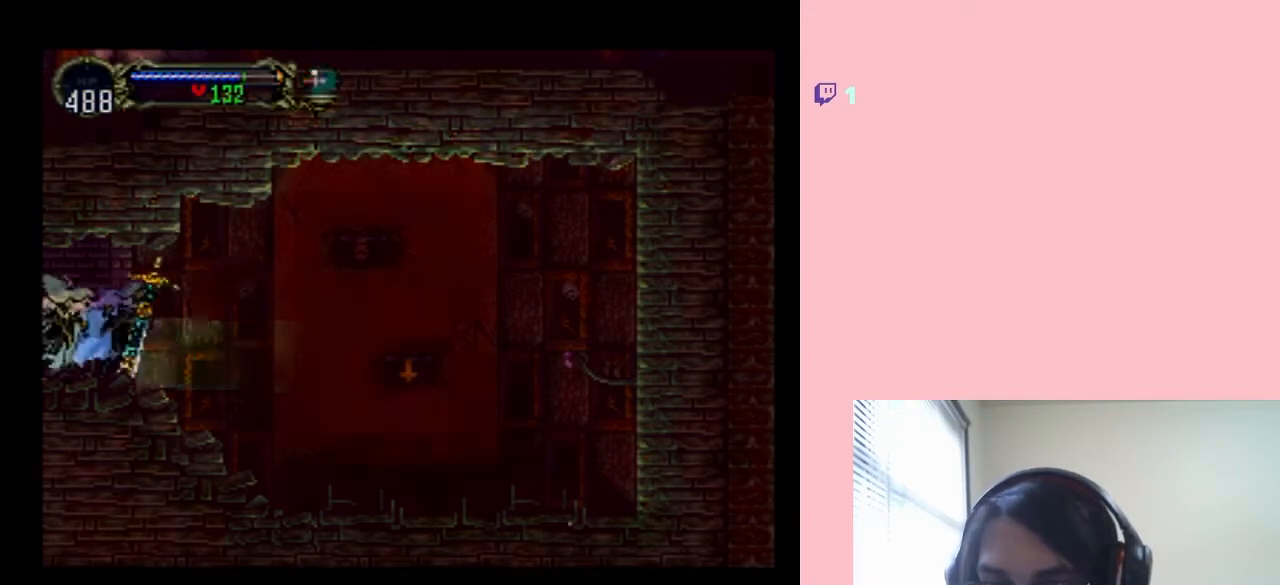
{"dt_ms": 500, "buttons": ["X"], "left_stick": "center", "right_stick": "center", "events": [[50, "X", "down"], [200, "X", "up"], [283, "X", "down"], [417, "X", "up"], [500, "X", "down"]]}
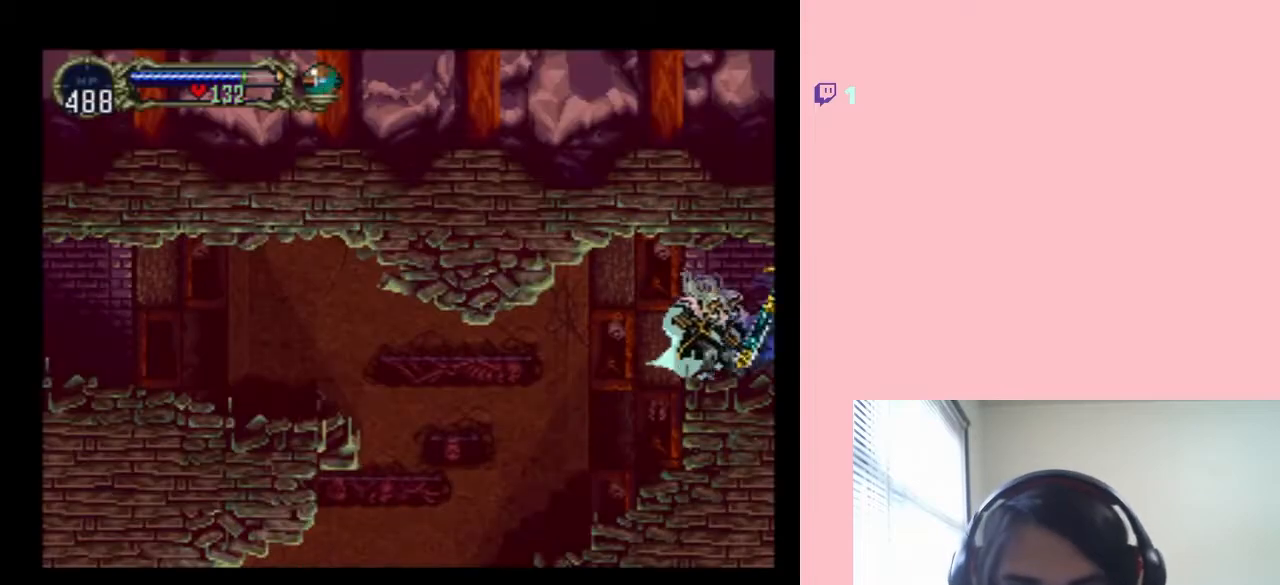
{"dt_ms": 500, "buttons": ["B", "DPAD_LEFT"], "left_stick": "center", "right_stick": "center", "events": [[117, "X", "up"], [317, "DPAD_LEFT", "down"], [367, "B", "down"]]}
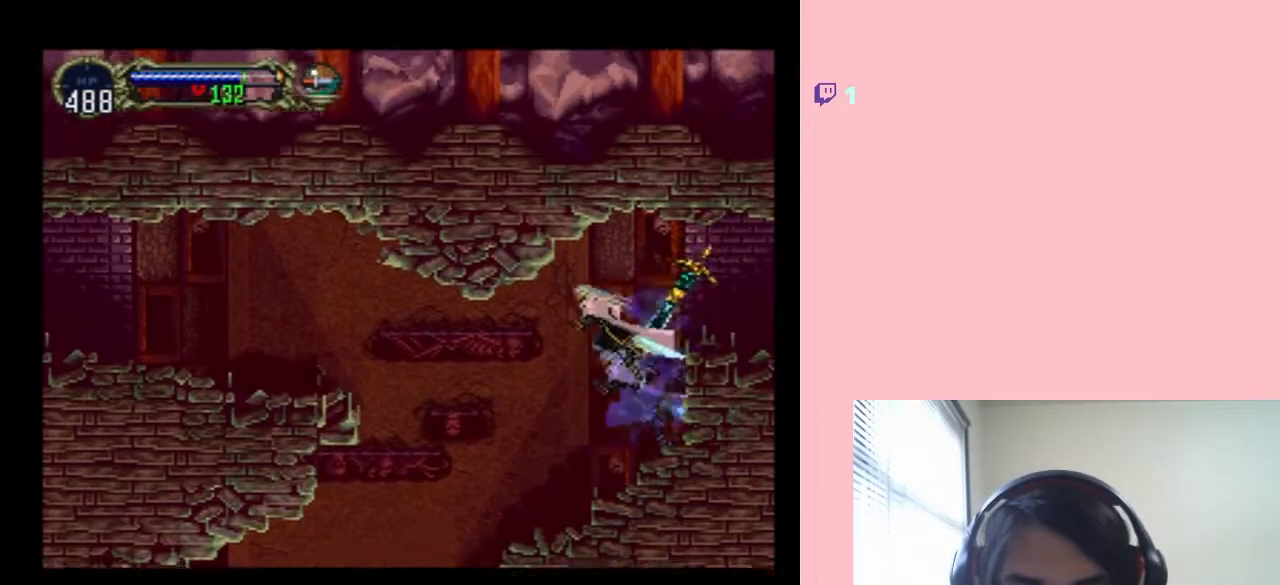
{"dt_ms": 500, "buttons": ["DPAD_LEFT"], "left_stick": "center", "right_stick": "center", "events": [[50, "B", "up"]]}
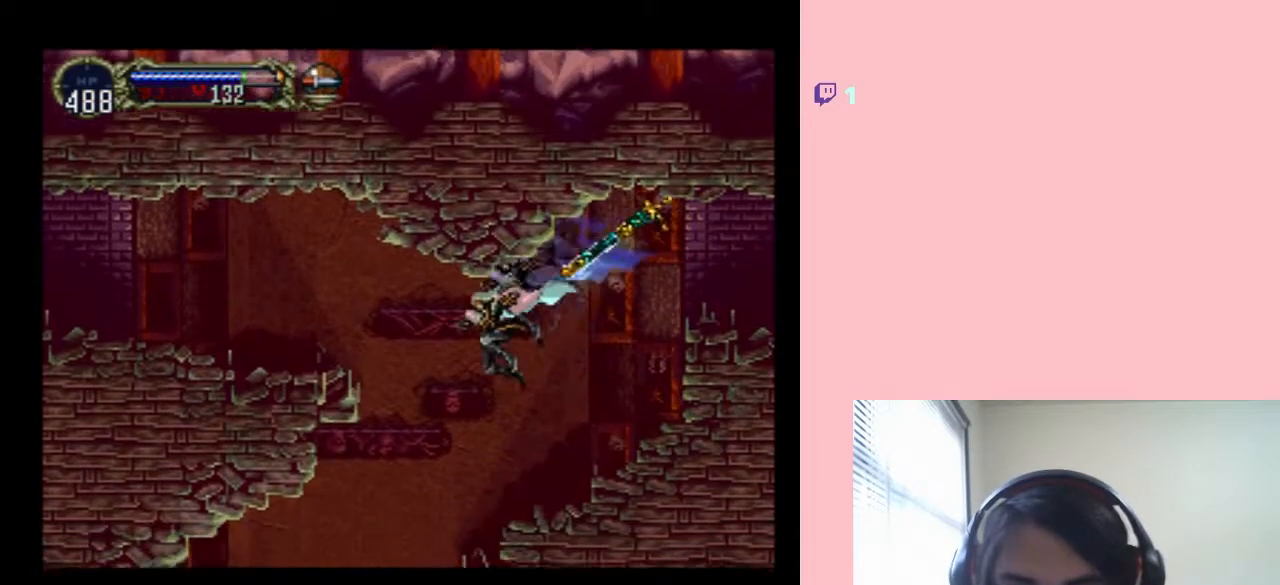
{"dt_ms": 1000, "buttons": [], "left_stick": "center", "right_stick": "center", "events": [[67, "B", "down"], [500, "DPAD_LEFT", "up"], [533, "B", "up"], [583, "DPAD_LEFT", "down"], [783, "DPAD_LEFT", "up"], [817, "Y", "down"], [967, "Y", "up"]]}
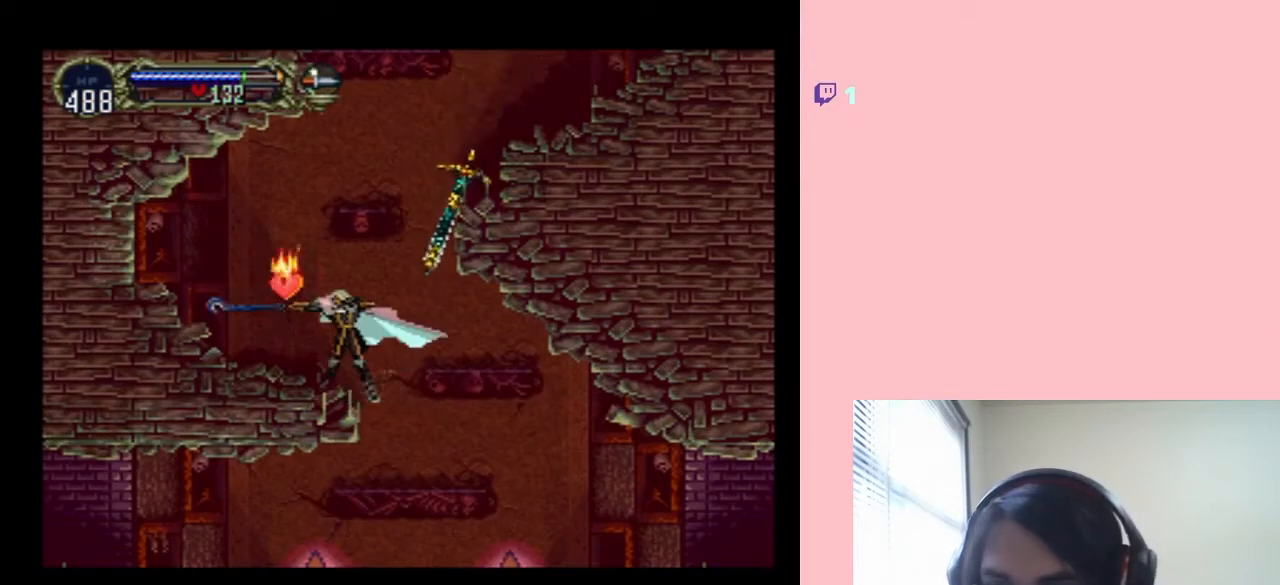
{"dt_ms": 500, "buttons": ["DPAD_LEFT"], "left_stick": "center", "right_stick": "center", "events": [[183, "DPAD_LEFT", "down"]]}
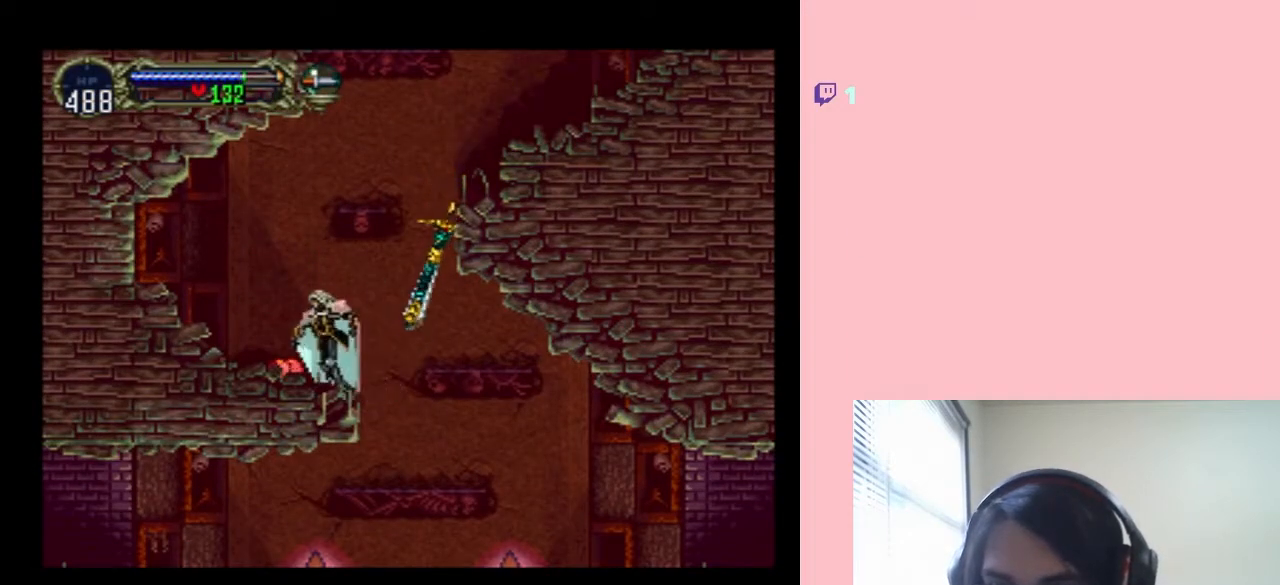
{"dt_ms": 500, "buttons": ["DPAD_RIGHT"], "left_stick": "center", "right_stick": "center", "events": [[133, "DPAD_UP", "down"], [167, "DPAD_LEFT", "up"], [167, "DPAD_RIGHT", "down"], [167, "DPAD_UP", "up"]]}
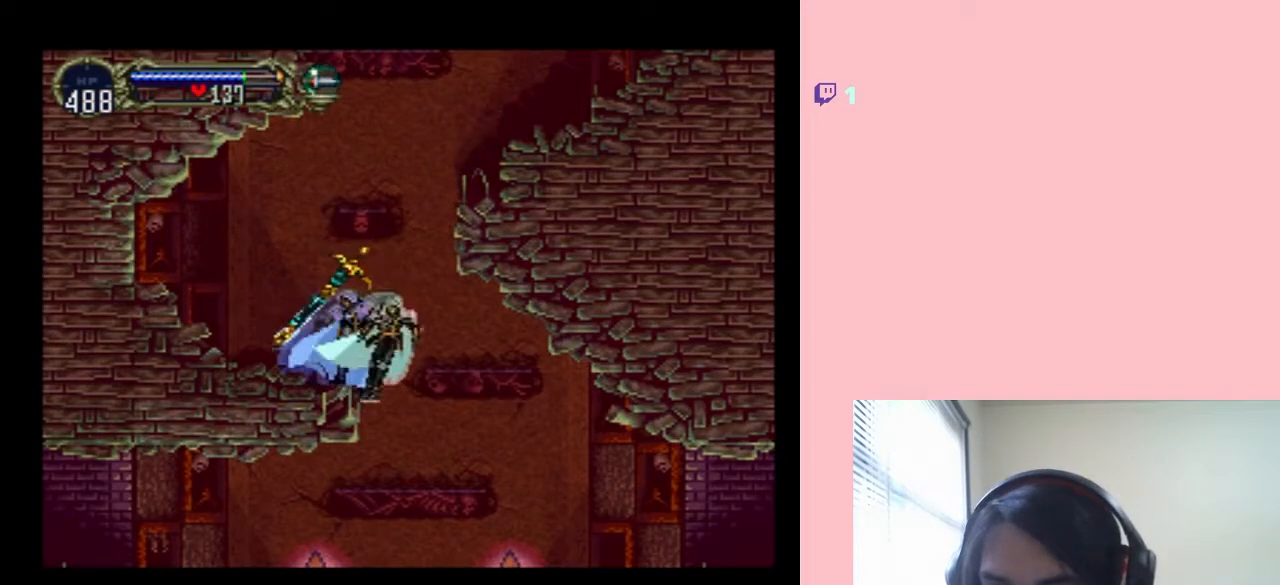
{"dt_ms": 500, "buttons": ["DPAD_LEFT"], "left_stick": "center", "right_stick": "center", "events": [[33, "DPAD_RIGHT", "up"], [67, "DPAD_LEFT", "down"], [300, "Y", "down"], [467, "Y", "up"]]}
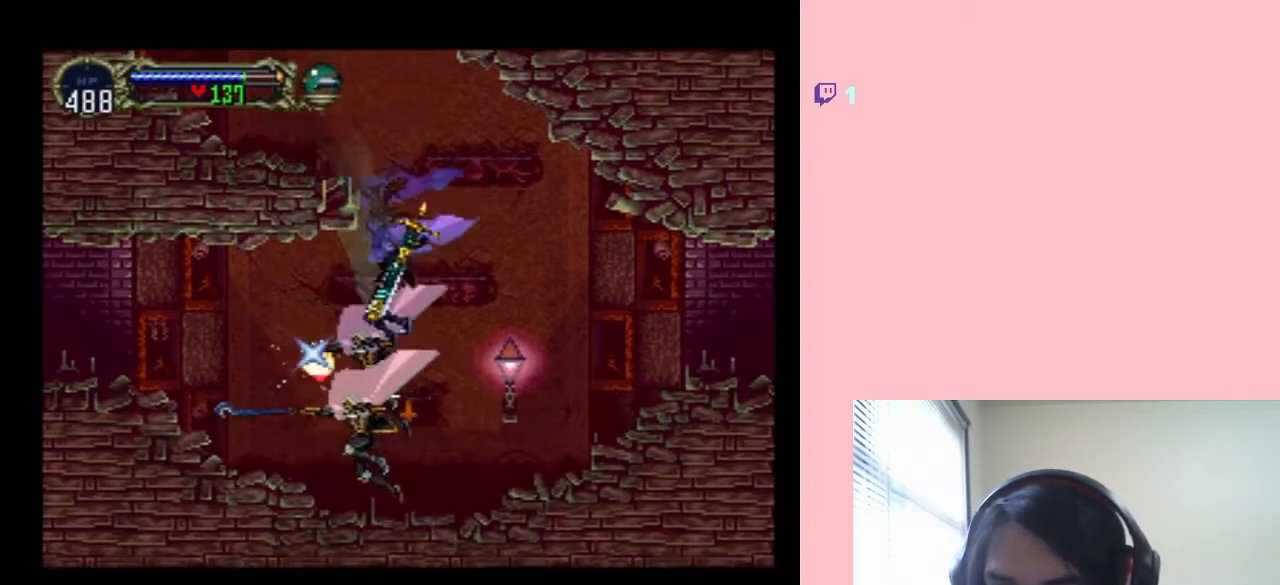
{"dt_ms": 500, "buttons": ["B", "Y", "DPAD_RIGHT"], "left_stick": "center", "right_stick": "center", "events": [[100, "DPAD_LEFT", "up"], [350, "DPAD_RIGHT", "down"], [400, "B", "down"], [433, "Y", "down"]]}
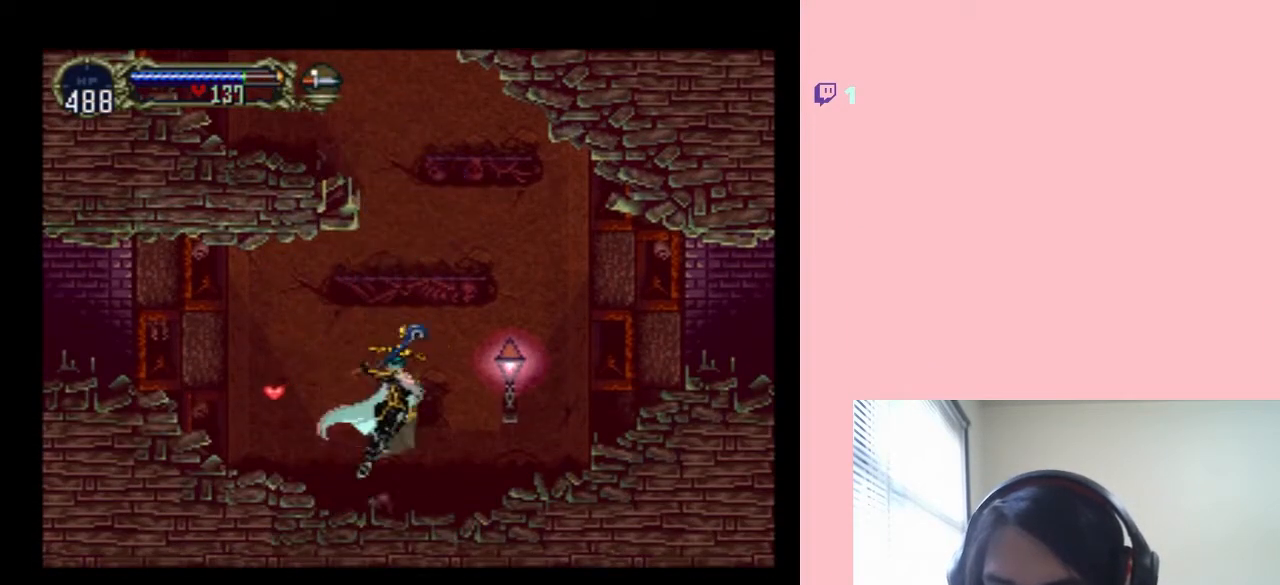
{"dt_ms": 500, "buttons": ["X", "DPAD_LEFT"], "left_stick": "center", "right_stick": "center", "events": [[33, "B", "up"], [33, "Y", "up"], [283, "DPAD_RIGHT", "up"], [333, "DPAD_LEFT", "down"], [500, "X", "down"]]}
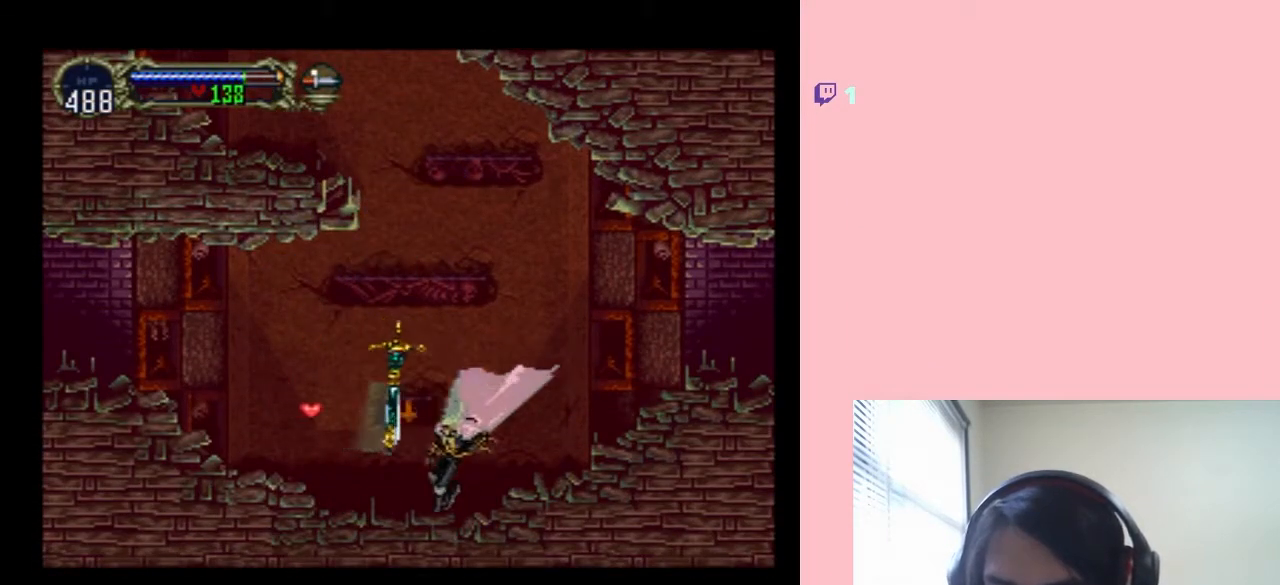
{"dt_ms": 500, "buttons": [], "left_stick": "center", "right_stick": "center", "events": [[33, "DPAD_LEFT", "up"], [167, "X", "up"], [250, "X", "down"], [400, "X", "up"]]}
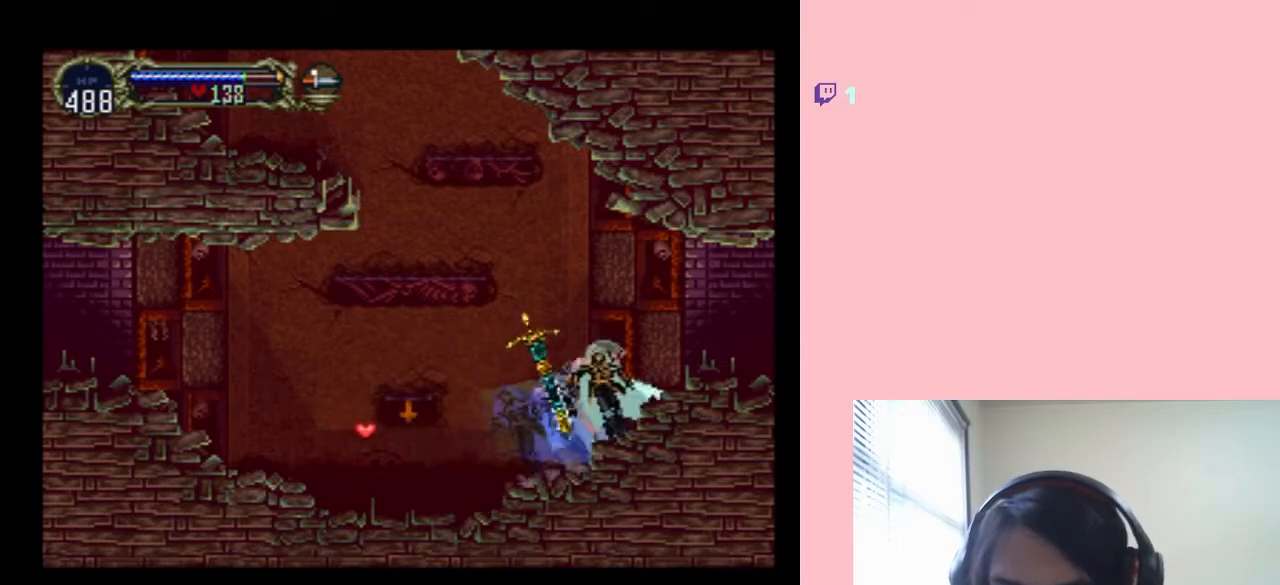
{"dt_ms": 500, "buttons": [], "left_stick": "center", "right_stick": "center", "events": [[33, "X", "down"], [183, "X", "up"], [300, "X", "down"], [483, "X", "up"]]}
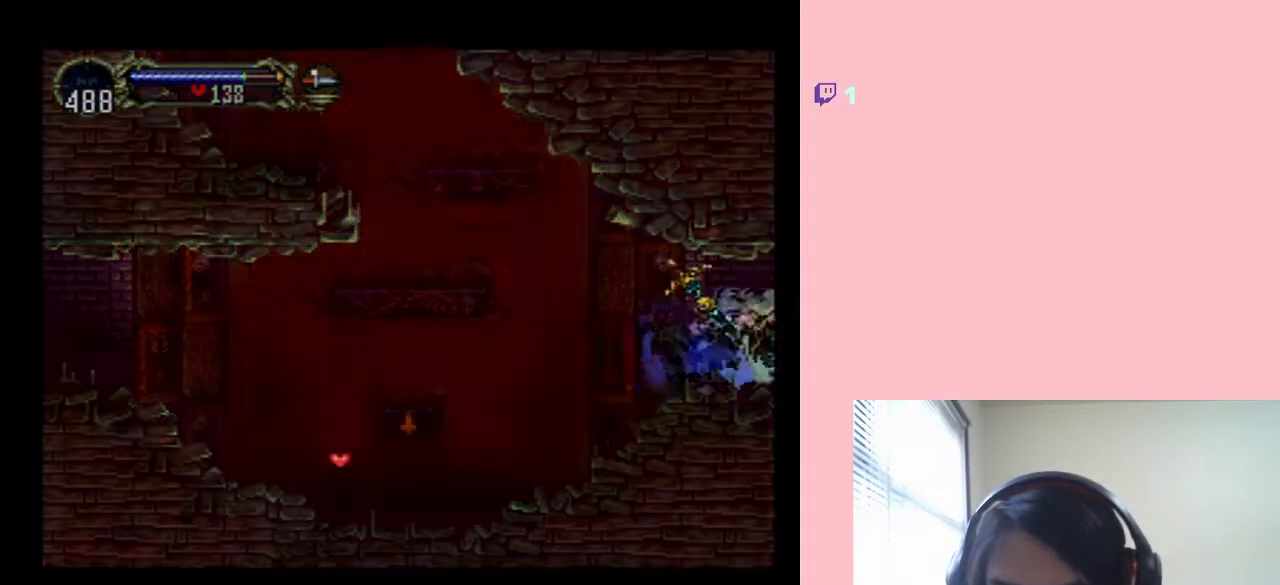
{"dt_ms": 500, "buttons": [], "left_stick": "center", "right_stick": "center", "events": [[100, "X", "down"], [250, "X", "up"], [383, "X", "down"], [500, "X", "up"]]}
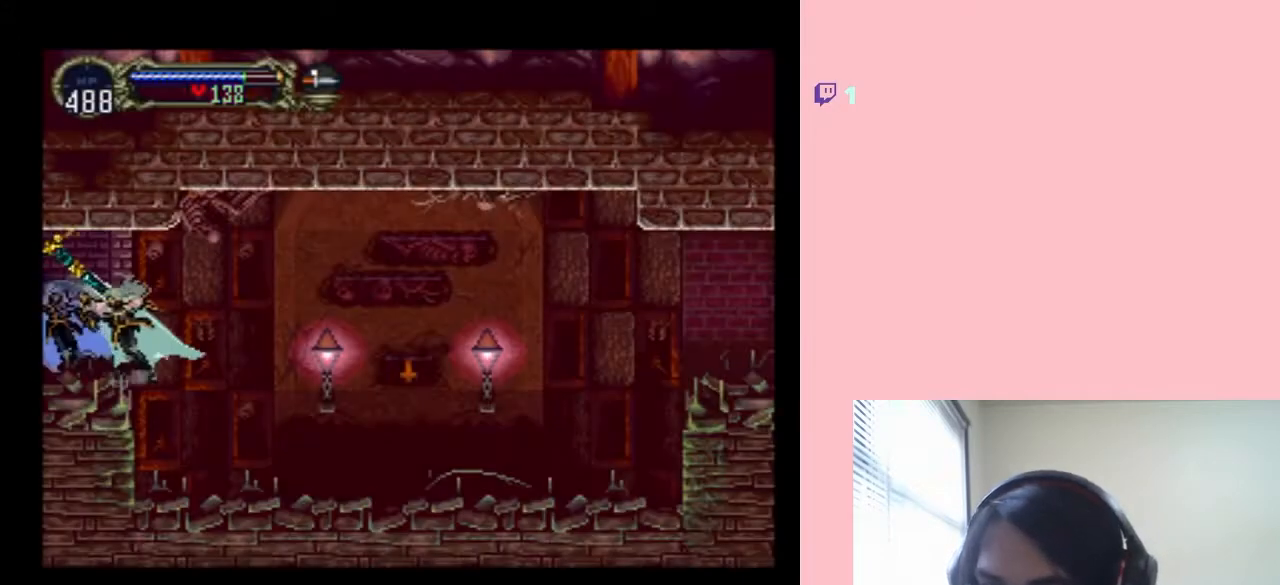
{"dt_ms": 500, "buttons": ["B", "Y", "DPAD_RIGHT"], "left_stick": "center", "right_stick": "center", "events": [[150, "X", "down"], [283, "X", "up"], [333, "DPAD_RIGHT", "down"], [450, "B", "down"], [483, "Y", "down"]]}
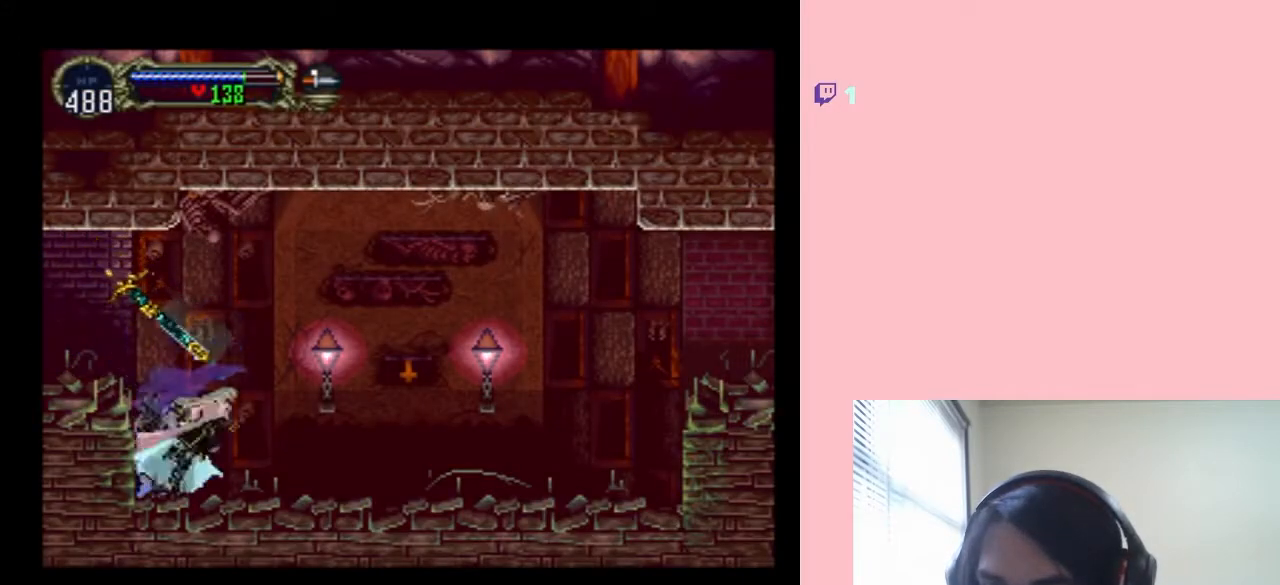
{"dt_ms": 500, "buttons": ["DPAD_RIGHT"], "left_stick": "center", "right_stick": "center", "events": [[67, "B", "up"], [67, "Y", "up"]]}
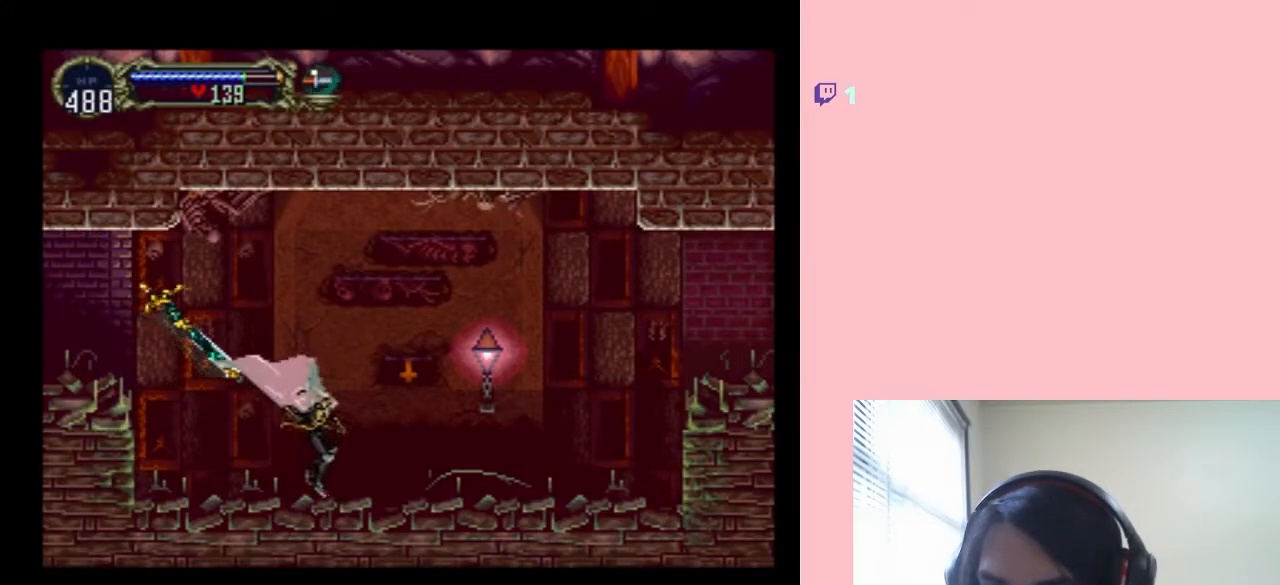
{"dt_ms": 500, "buttons": ["DPAD_RIGHT"], "left_stick": "center", "right_stick": "center", "events": [[83, "B", "down"], [117, "Y", "down"], [217, "B", "up"], [217, "Y", "up"]]}
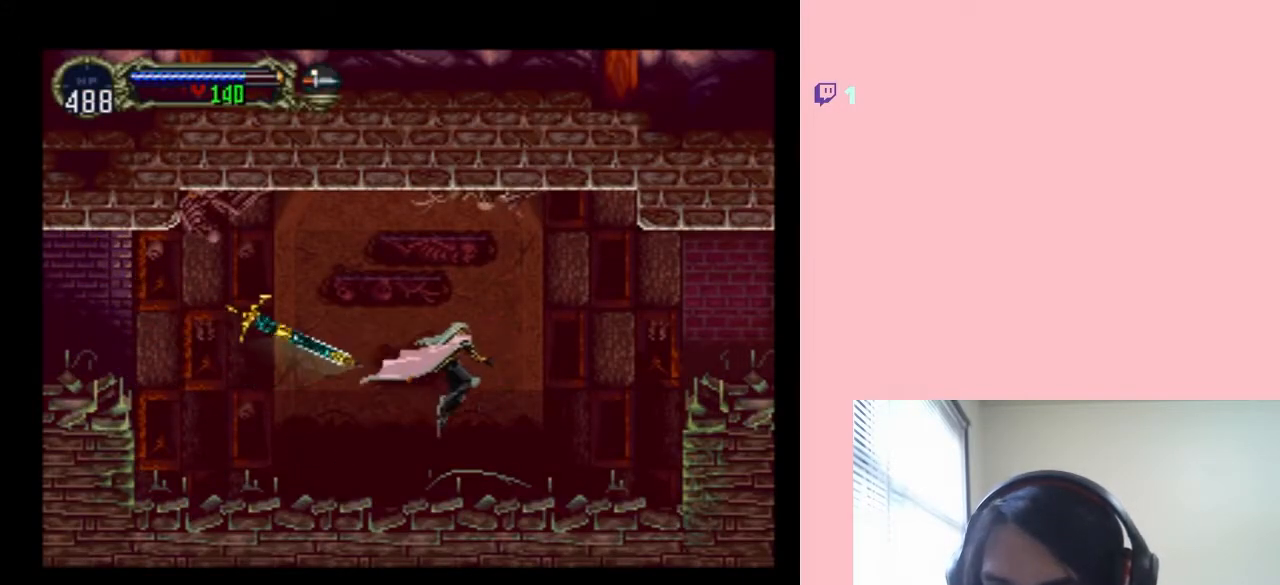
{"dt_ms": 500, "buttons": ["X"], "left_stick": "center", "right_stick": "center", "events": [[100, "DPAD_RIGHT", "up"], [100, "DPAD_UP", "down"], [133, "DPAD_LEFT", "down"], [133, "DPAD_UP", "up"], [217, "X", "down"], [283, "DPAD_LEFT", "up"], [350, "X", "up"], [500, "X", "down"]]}
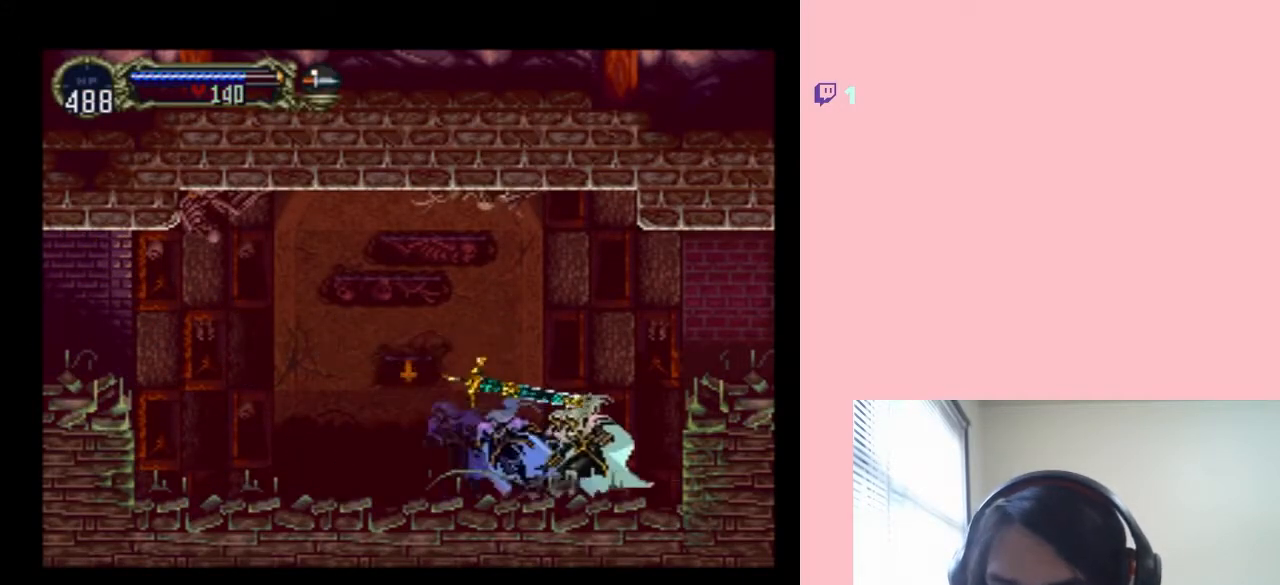
{"dt_ms": 500, "buttons": ["DPAD_RIGHT"], "left_stick": "center", "right_stick": "center", "events": [[83, "DPAD_RIGHT", "down"], [83, "X", "up"], [150, "B", "down"], [383, "B", "up"]]}
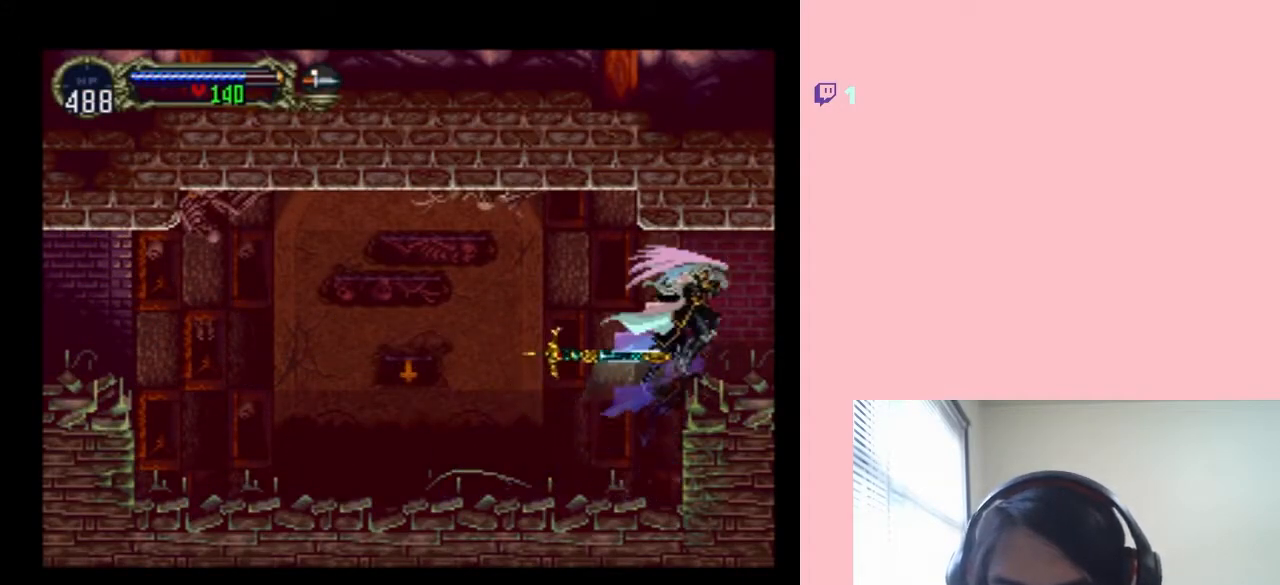
{"dt_ms": 500, "buttons": ["X"], "left_stick": "center", "right_stick": "center", "events": [[100, "DPAD_RIGHT", "up"], [133, "DPAD_LEFT", "down"], [217, "X", "down"], [250, "DPAD_LEFT", "up"], [350, "X", "up"], [500, "X", "down"]]}
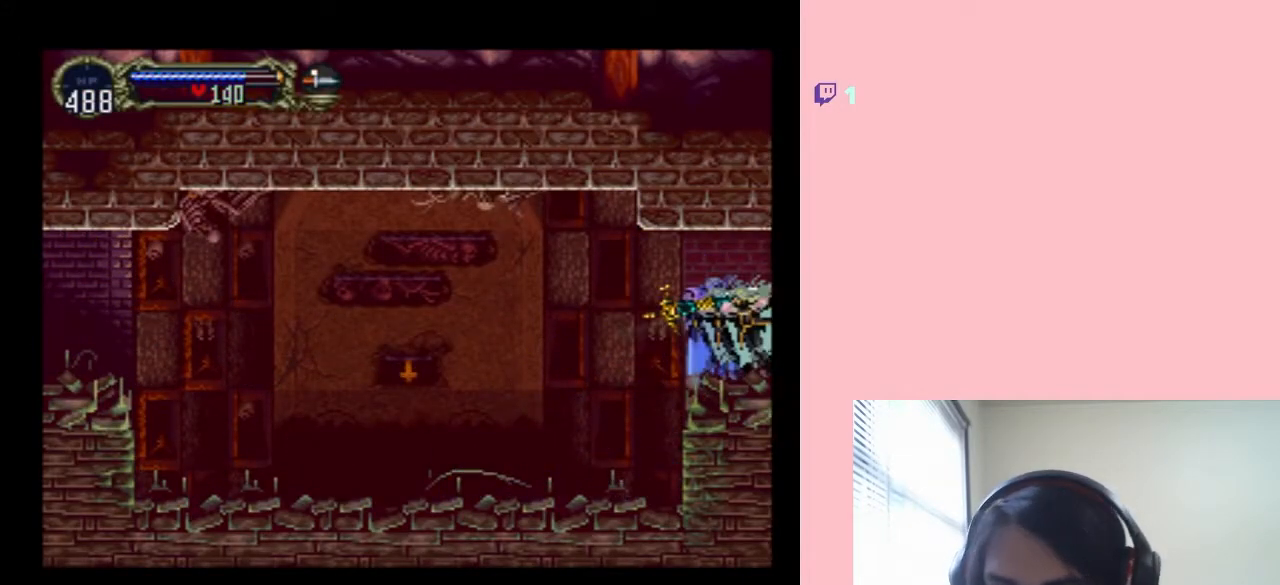
{"dt_ms": 500, "buttons": [], "left_stick": "center", "right_stick": "center", "events": [[117, "X", "up"], [267, "X", "down"], [383, "X", "up"]]}
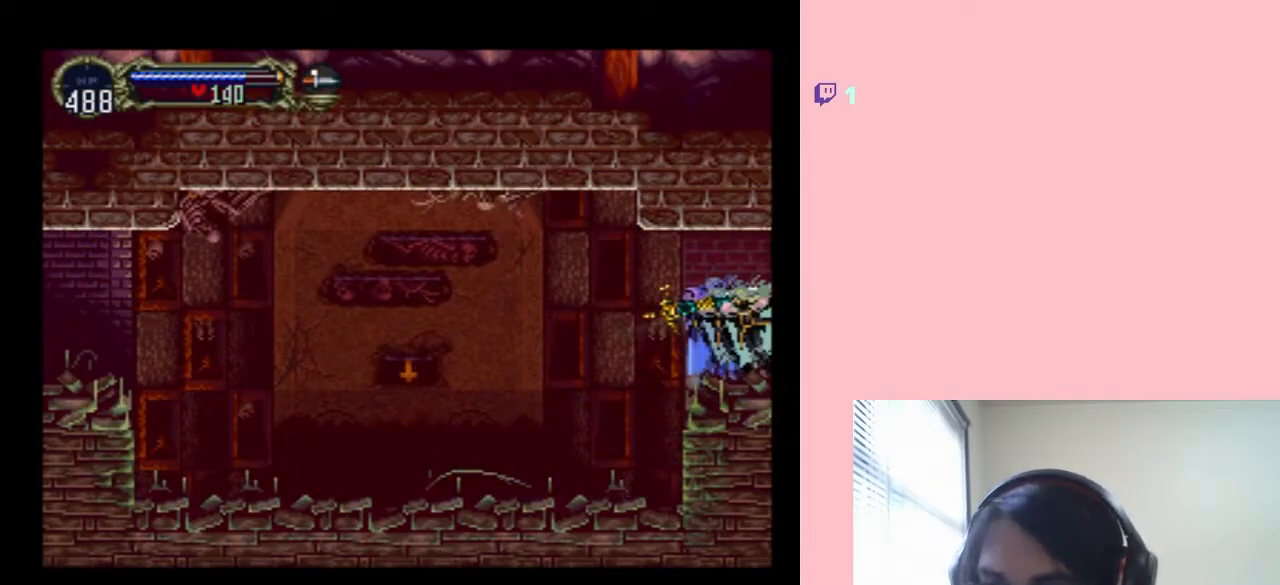
{"dt_ms": 500, "buttons": [], "left_stick": "center", "right_stick": "center", "events": []}
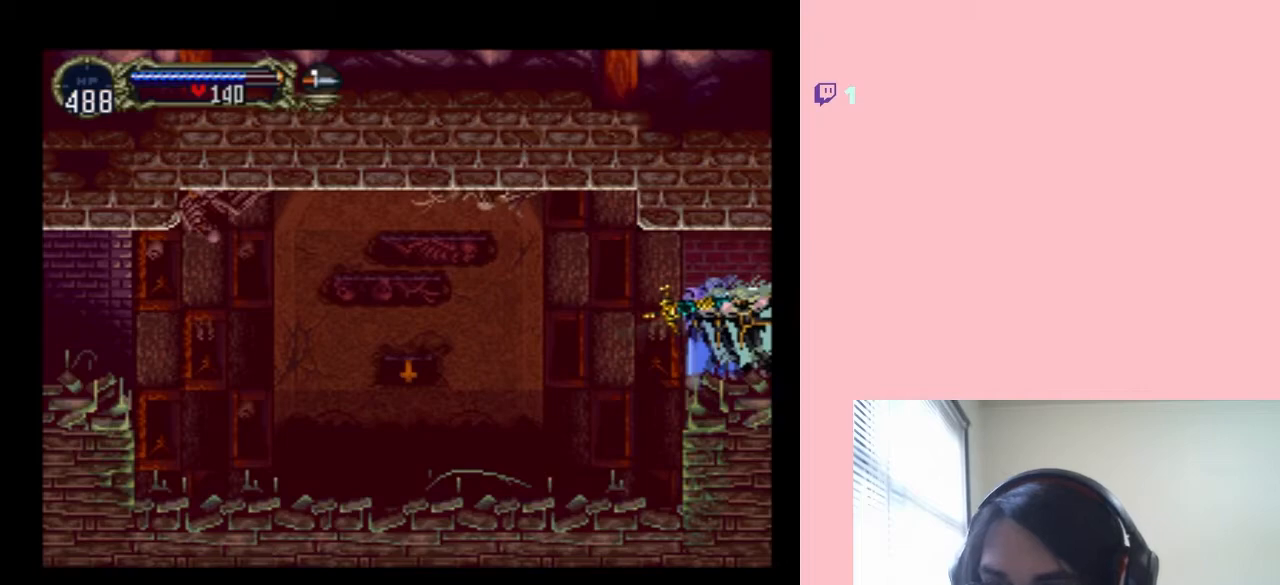
{"dt_ms": 500, "buttons": [], "left_stick": "center", "right_stick": "center", "events": []}
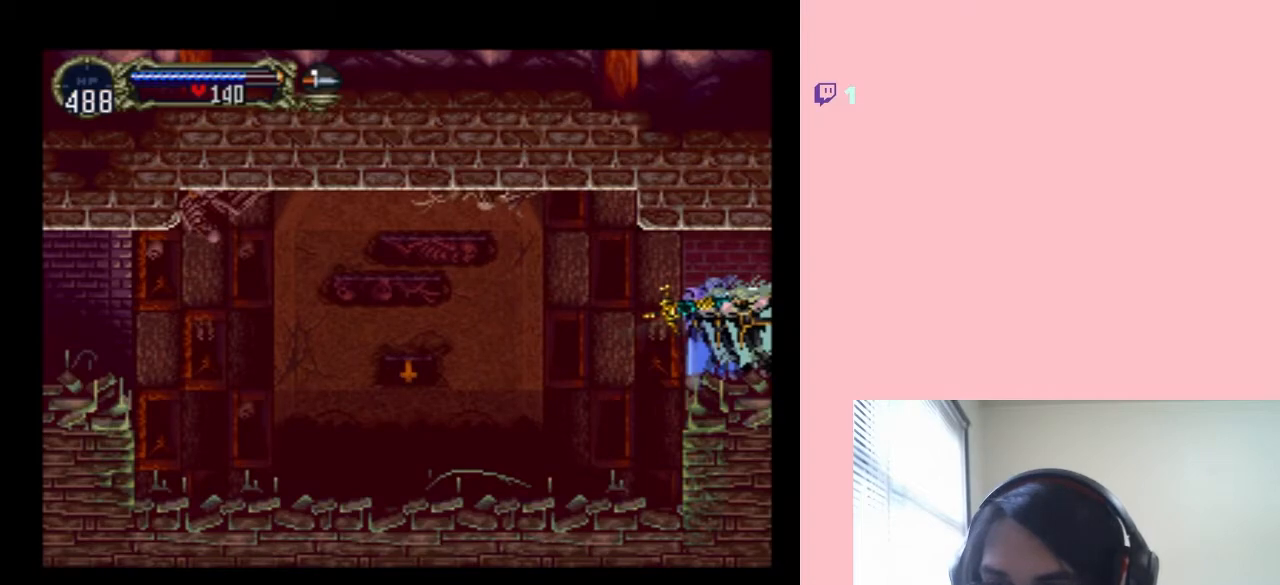
{"dt_ms": 500, "buttons": [], "left_stick": "center", "right_stick": "center", "events": []}
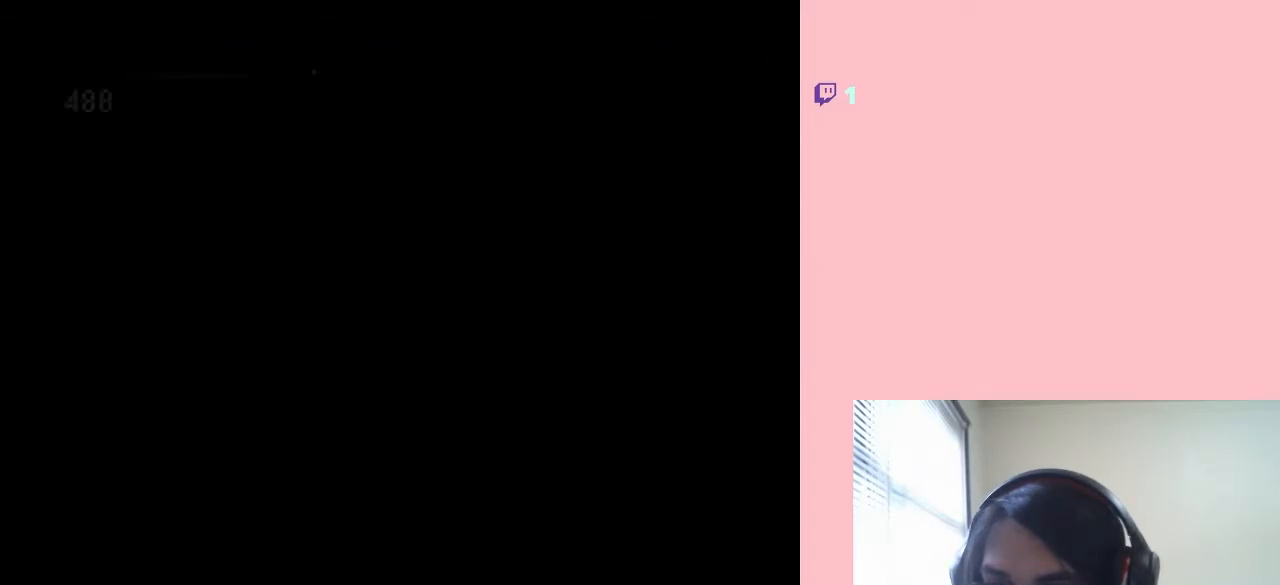
{"dt_ms": 500, "buttons": [], "left_stick": "center", "right_stick": "center", "events": []}
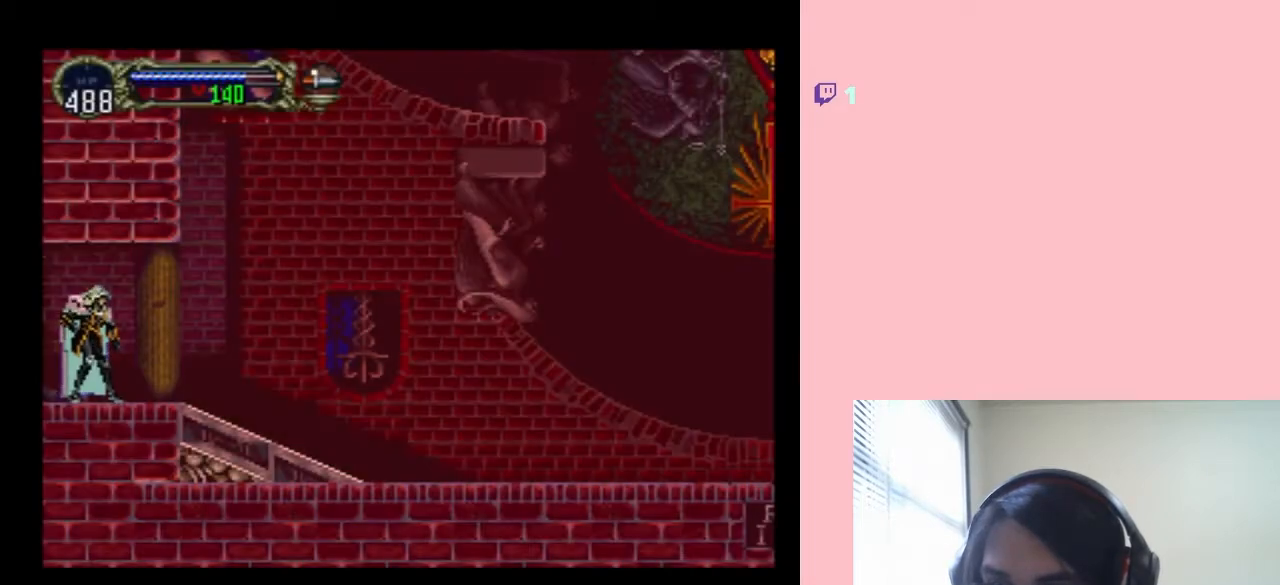
{"dt_ms": 500, "buttons": [], "left_stick": "center", "right_stick": "center", "events": [[100, "START", "down"], [217, "START", "up"]]}
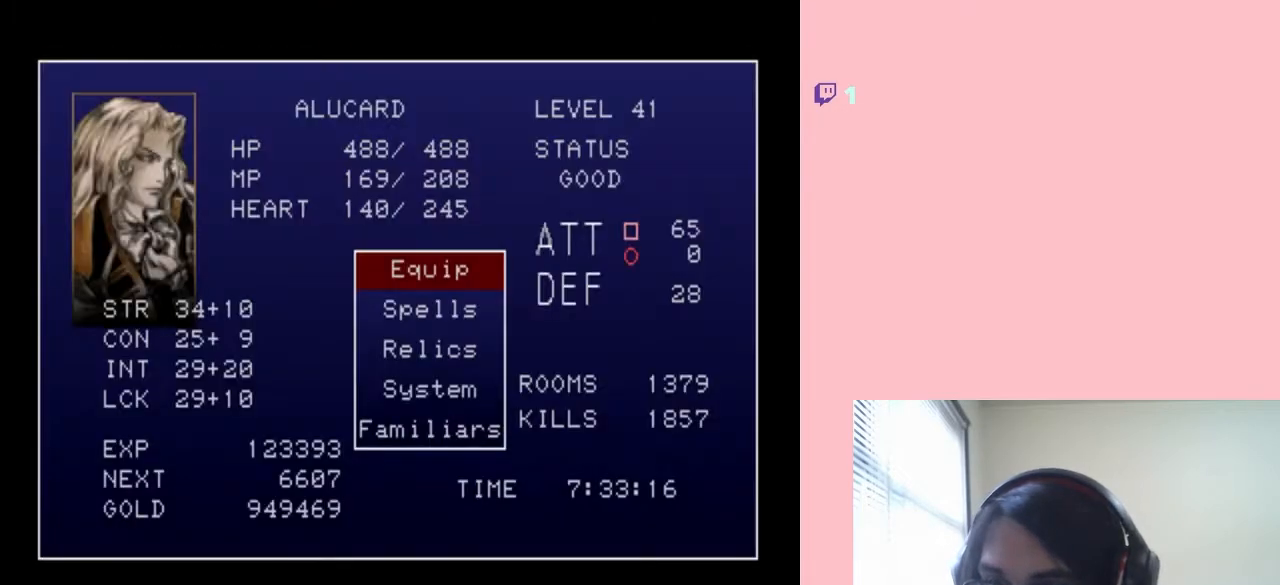
{"dt_ms": 500, "buttons": [], "left_stick": "center", "right_stick": "center", "events": [[283, "B", "down"], [383, "B", "up"]]}
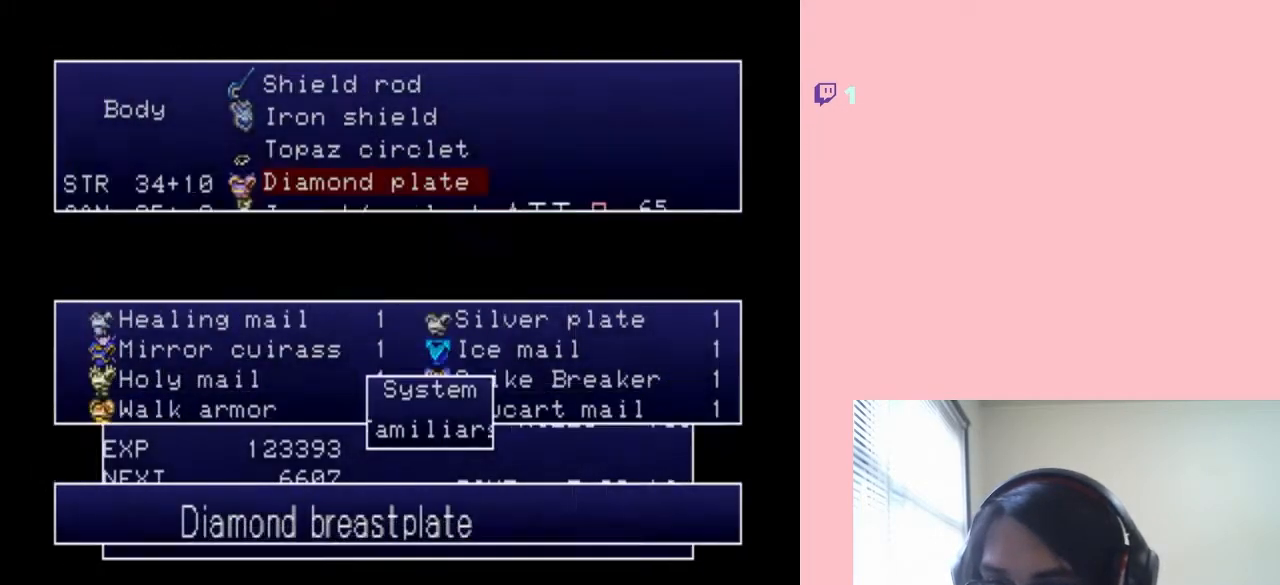
{"dt_ms": 500, "buttons": ["B"], "left_stick": "center", "right_stick": "center", "events": [[433, "B", "down"]]}
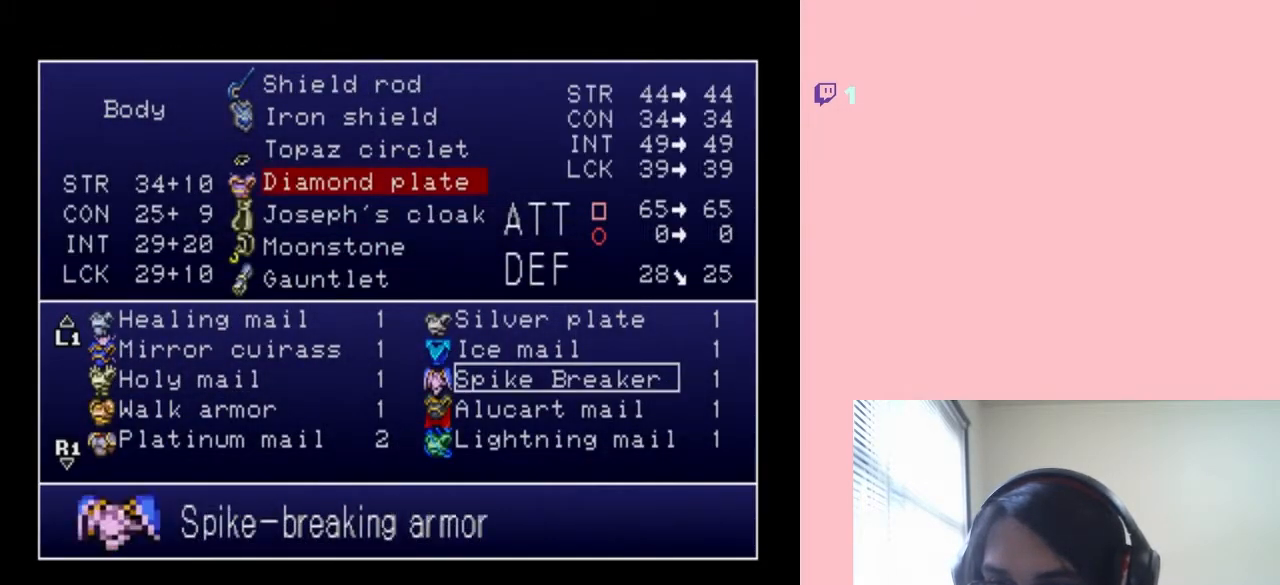
{"dt_ms": 500, "buttons": [], "left_stick": "center", "right_stick": "center", "events": [[33, "B", "up"], [350, "B", "down"], [433, "B", "up"]]}
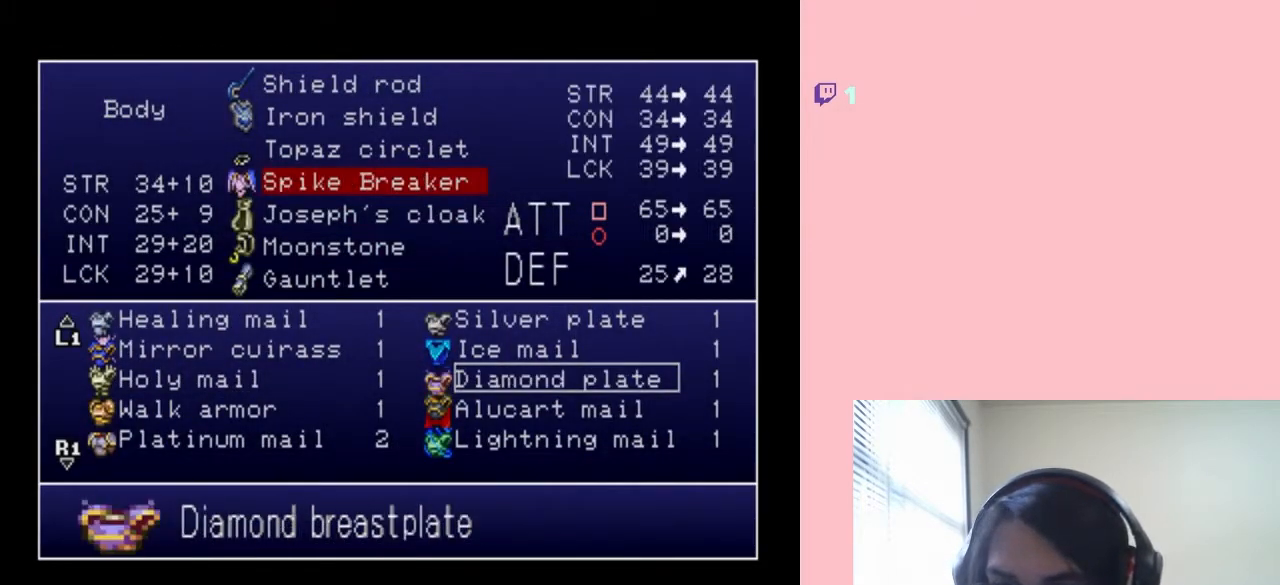
{"dt_ms": 500, "buttons": [], "left_stick": "center", "right_stick": "center", "events": [[333, "B", "down"], [467, "B", "up"]]}
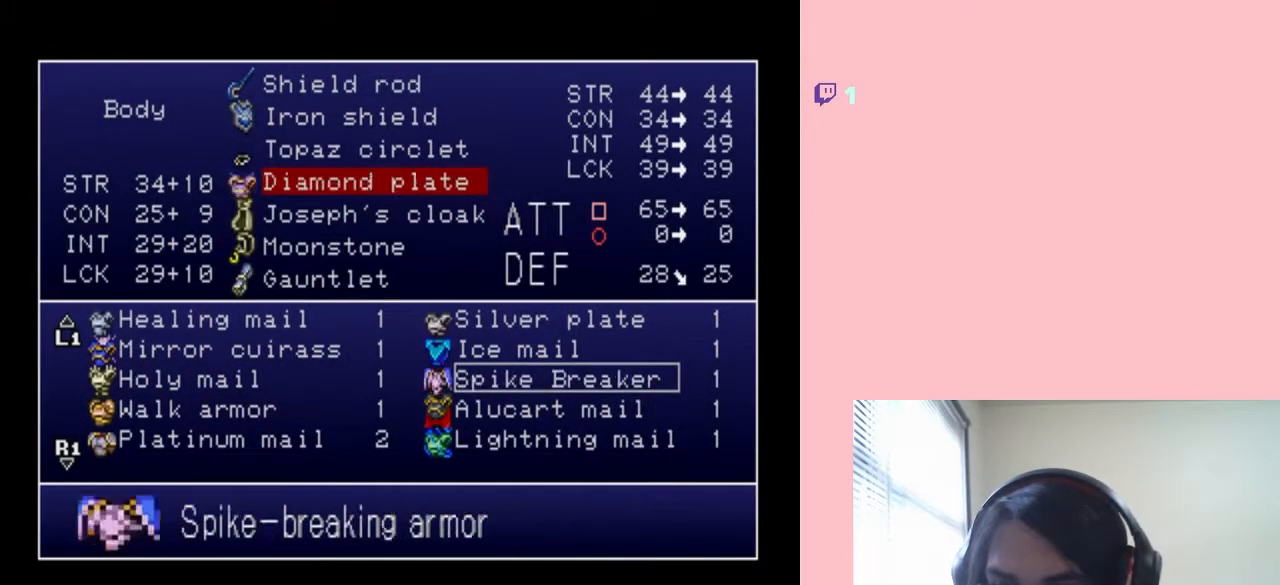
{"dt_ms": 500, "buttons": [], "left_stick": "center", "right_stick": "center", "events": []}